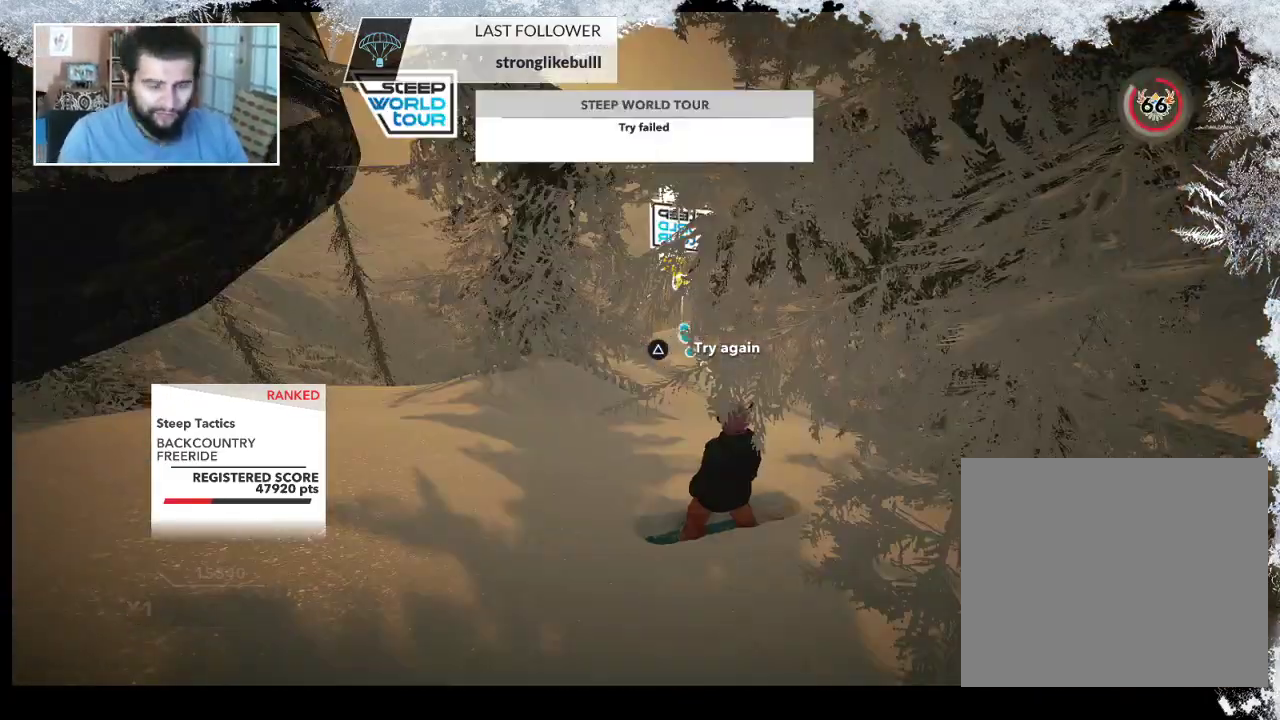
Gameplay with a controller (PlayStation layout); each line is a JSON object with the inputs held at the frame after it. "events" lists button and stick changes between this image and that frame as [ms after this image, input, new state], when the widget could be followed in between.
{"buttons": [], "left_stick": "up", "right_stick": "center", "events": [[133, "left_stick", "center"], [333, "left_stick", "up"]]}
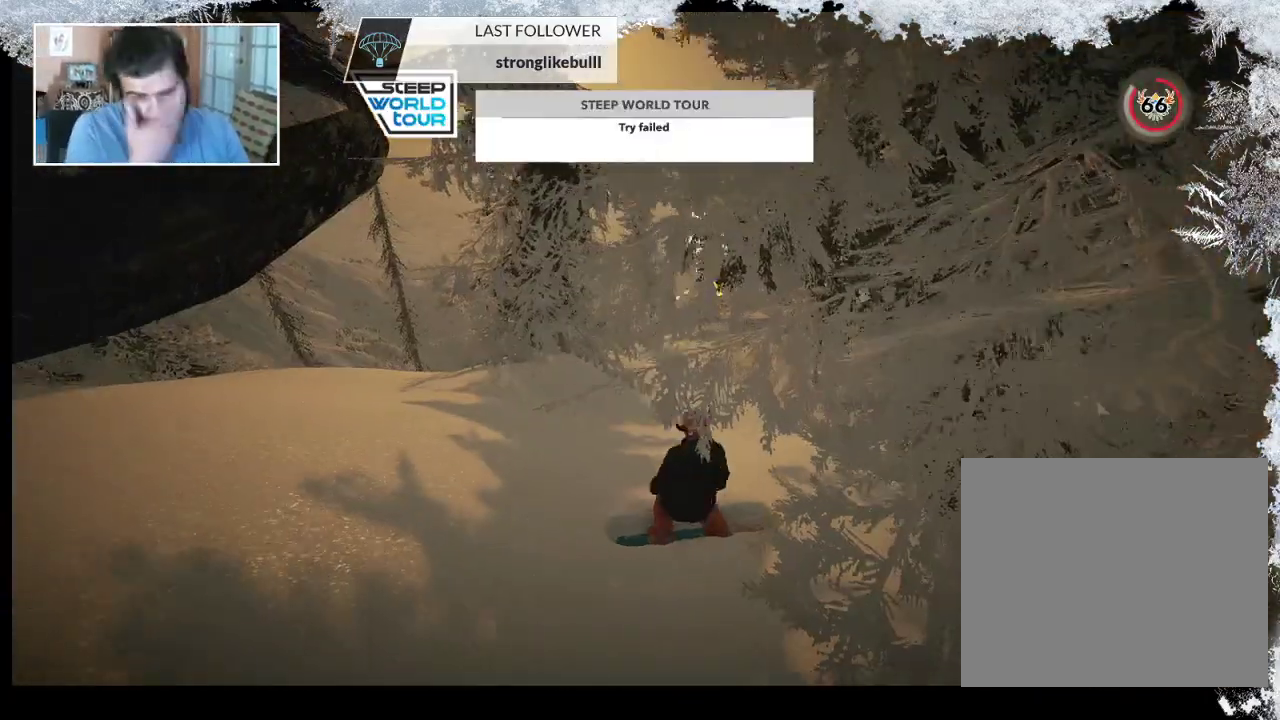
{"buttons": [], "left_stick": "up", "right_stick": "center", "events": [[67, "left_stick", "center"], [233, "left_stick", "up"]]}
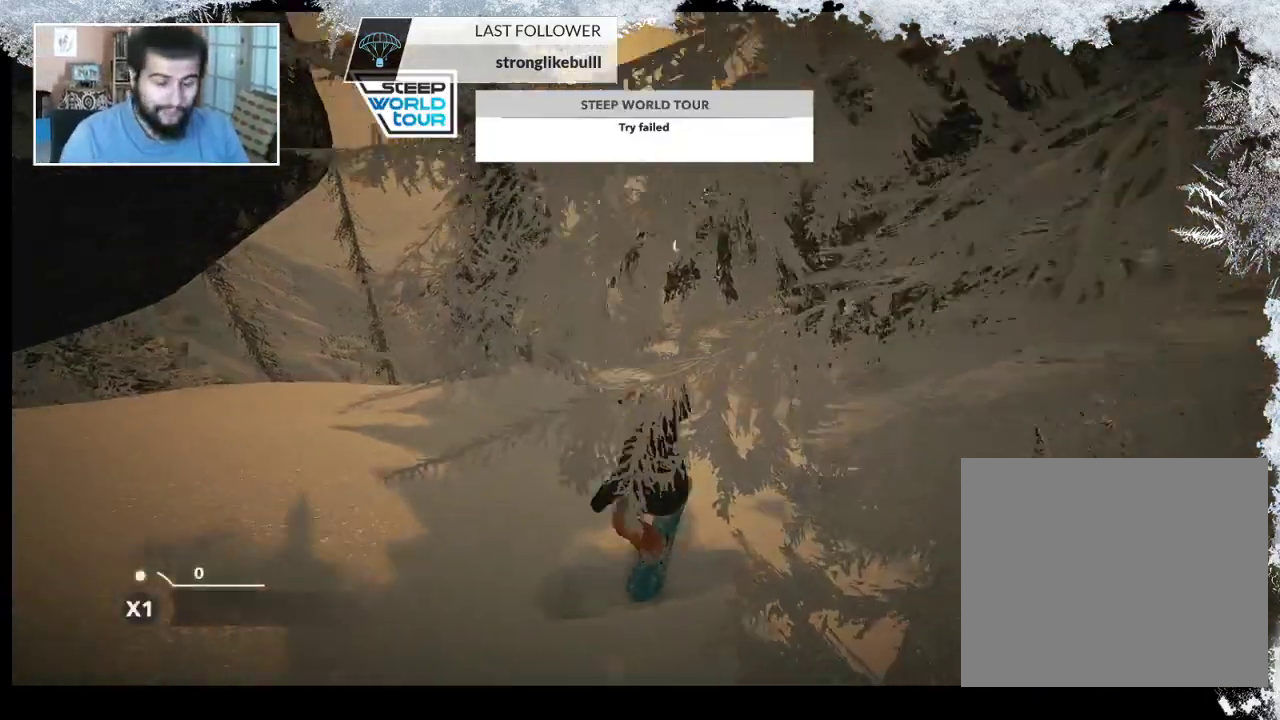
{"buttons": [], "left_stick": "up", "right_stick": "center", "events": []}
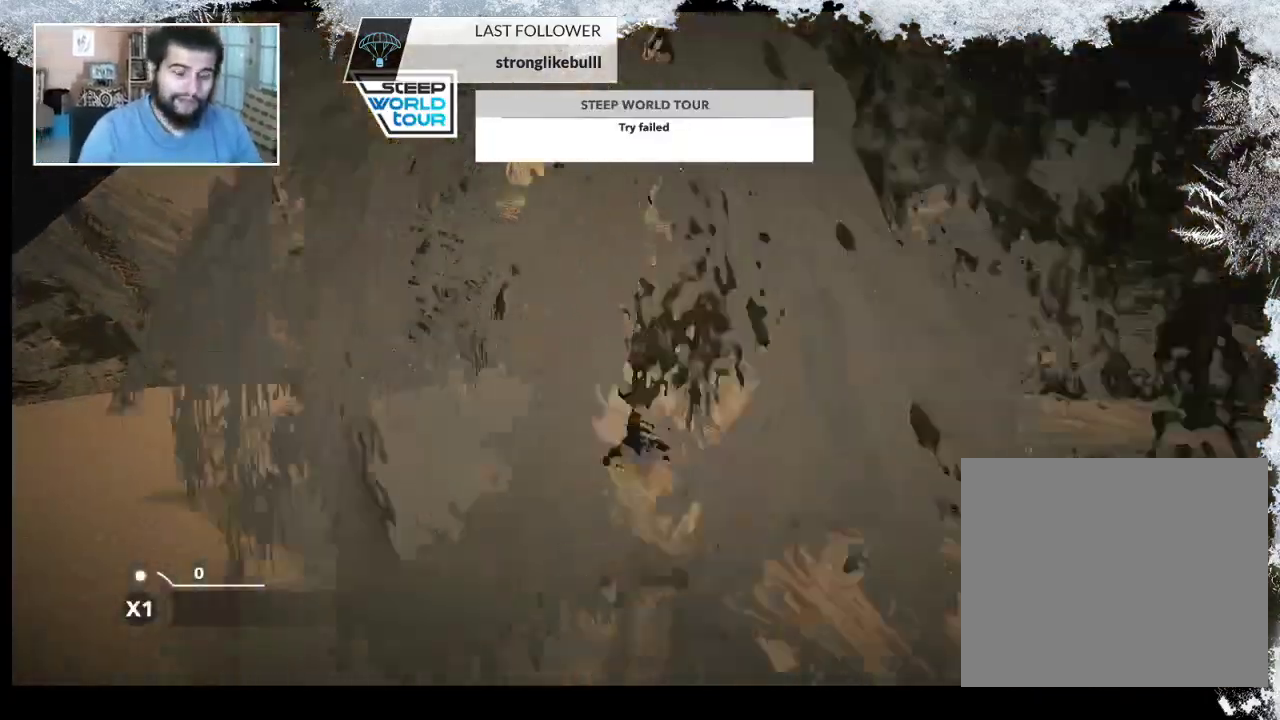
{"buttons": [], "left_stick": "up", "right_stick": "center", "events": []}
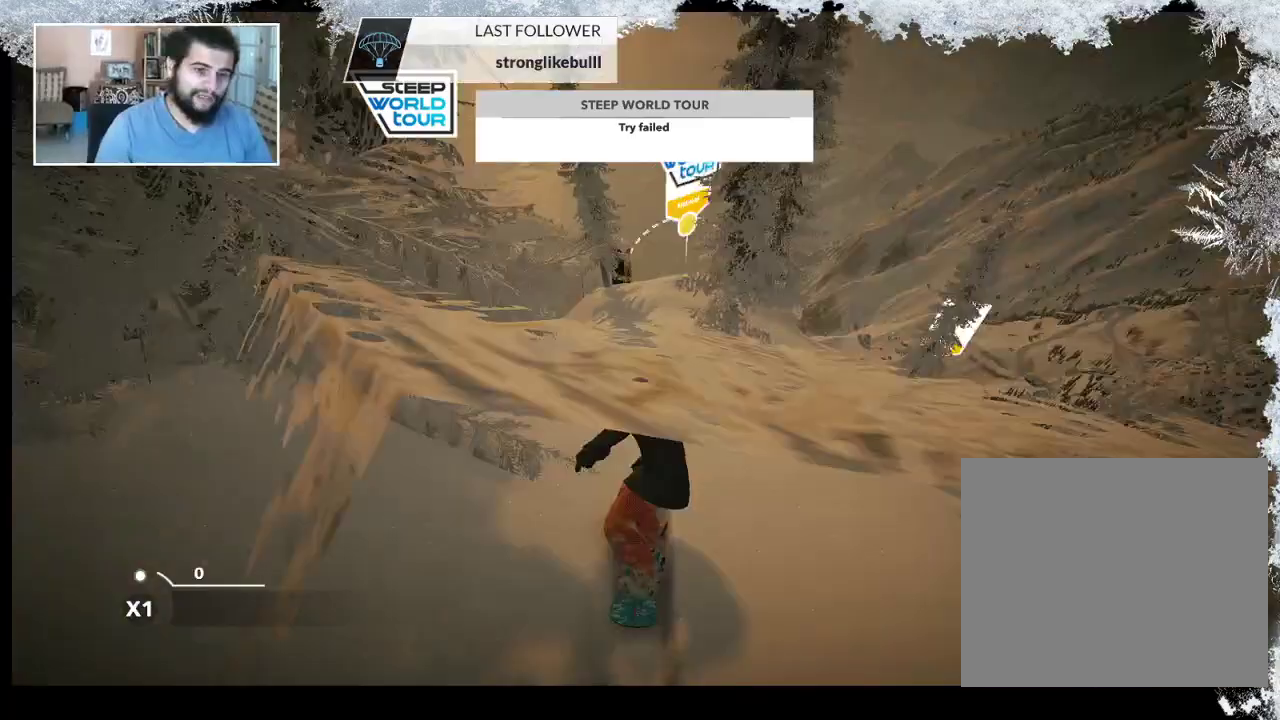
{"buttons": [], "left_stick": "center", "right_stick": "center", "events": [[267, "left_stick", "center"]]}
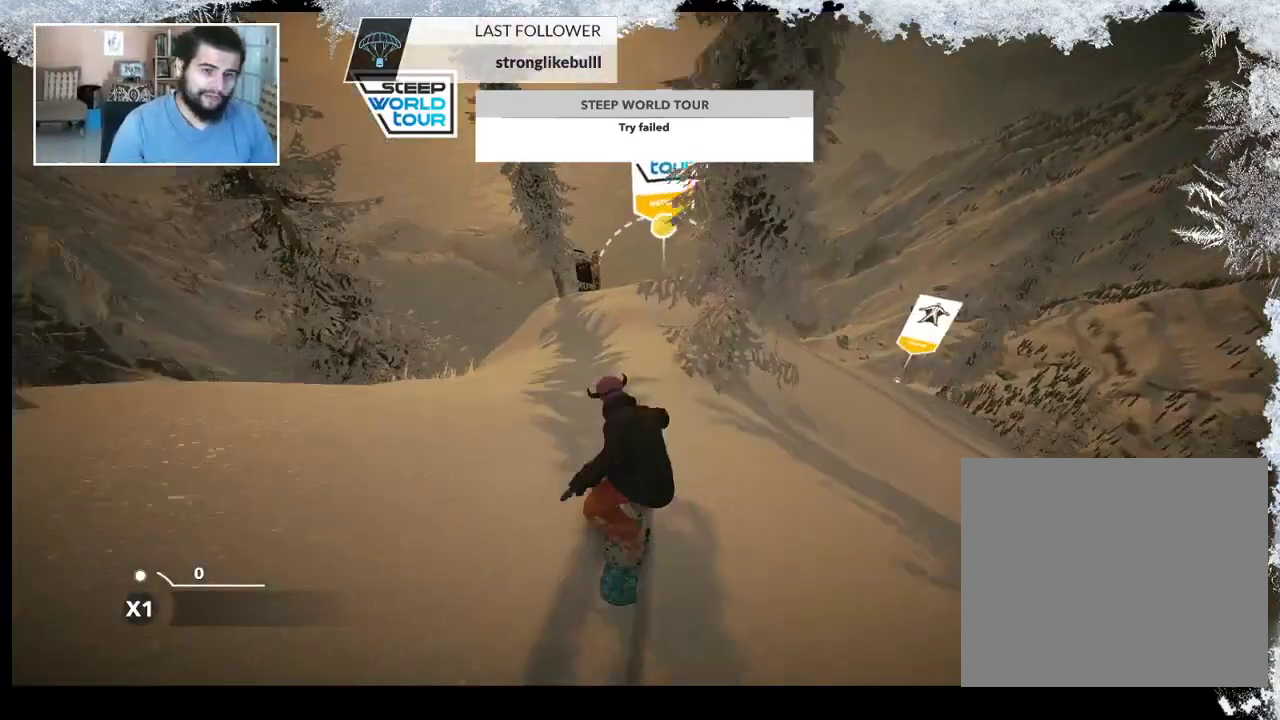
{"buttons": [], "left_stick": "center", "right_stick": "center", "events": [[167, "R2", "down"], [367, "R2", "up"]]}
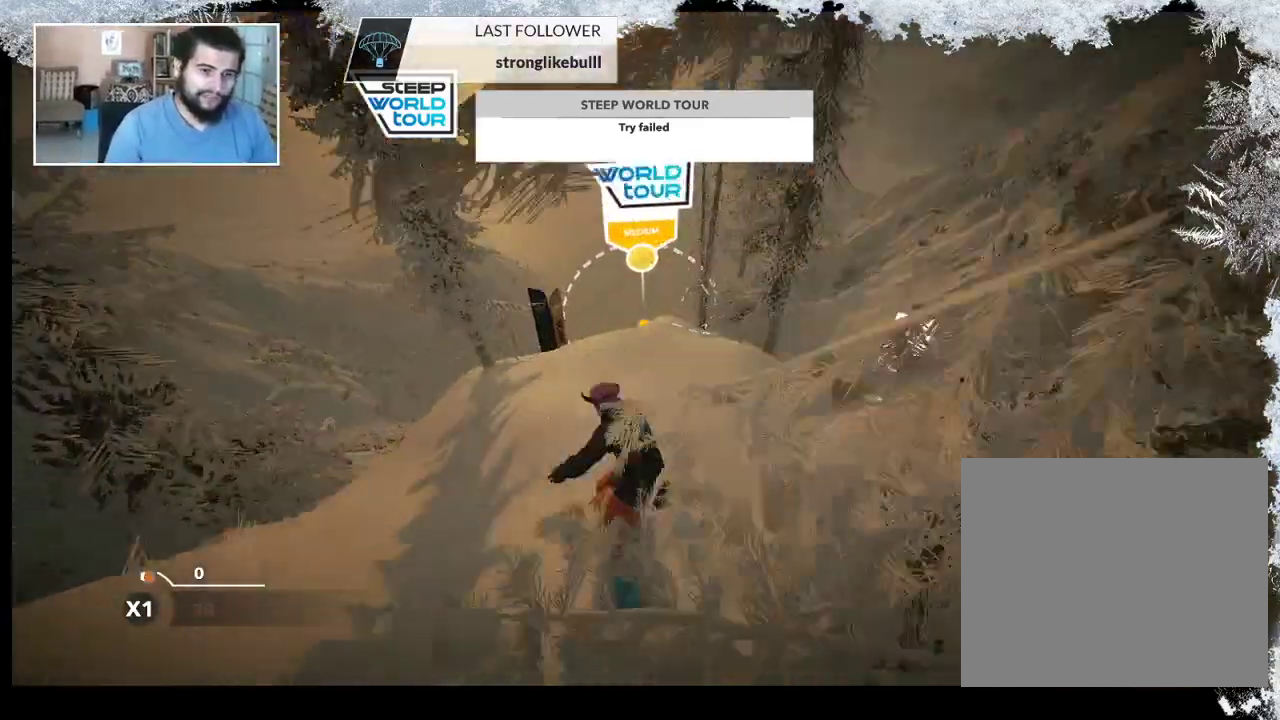
{"buttons": [], "left_stick": "center", "right_stick": "center", "events": []}
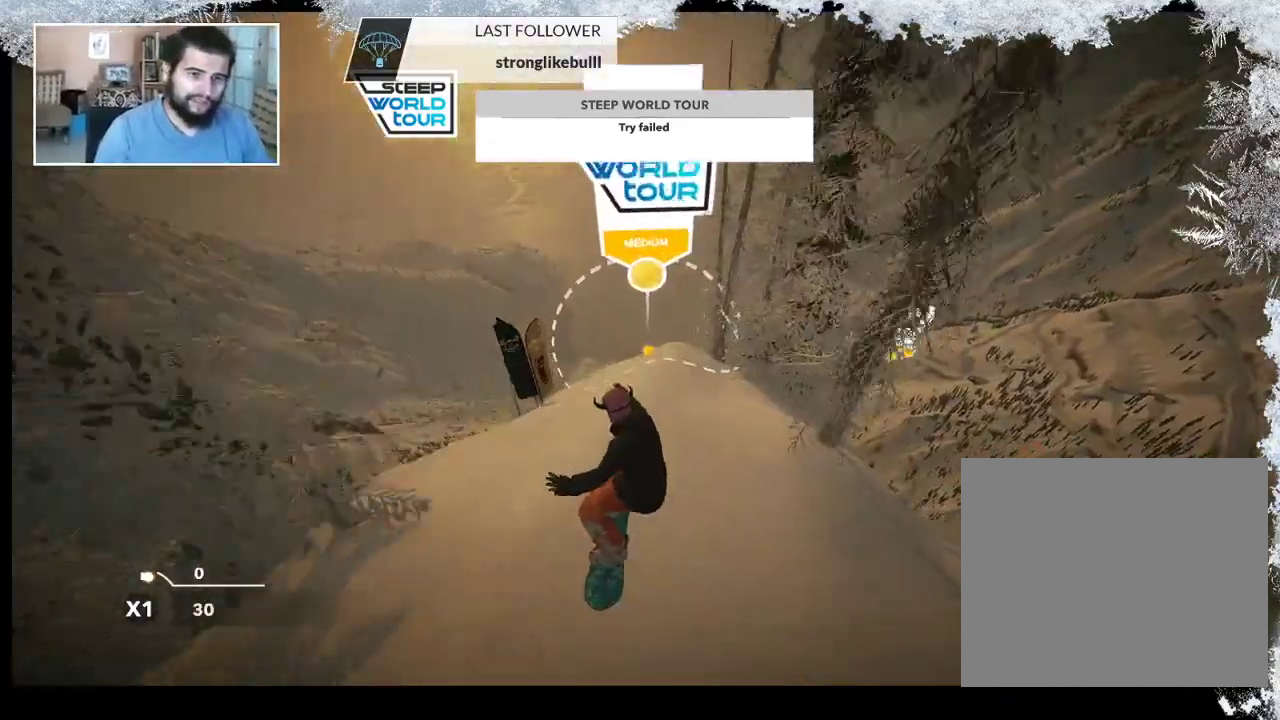
{"buttons": [], "left_stick": "center", "right_stick": "center", "events": []}
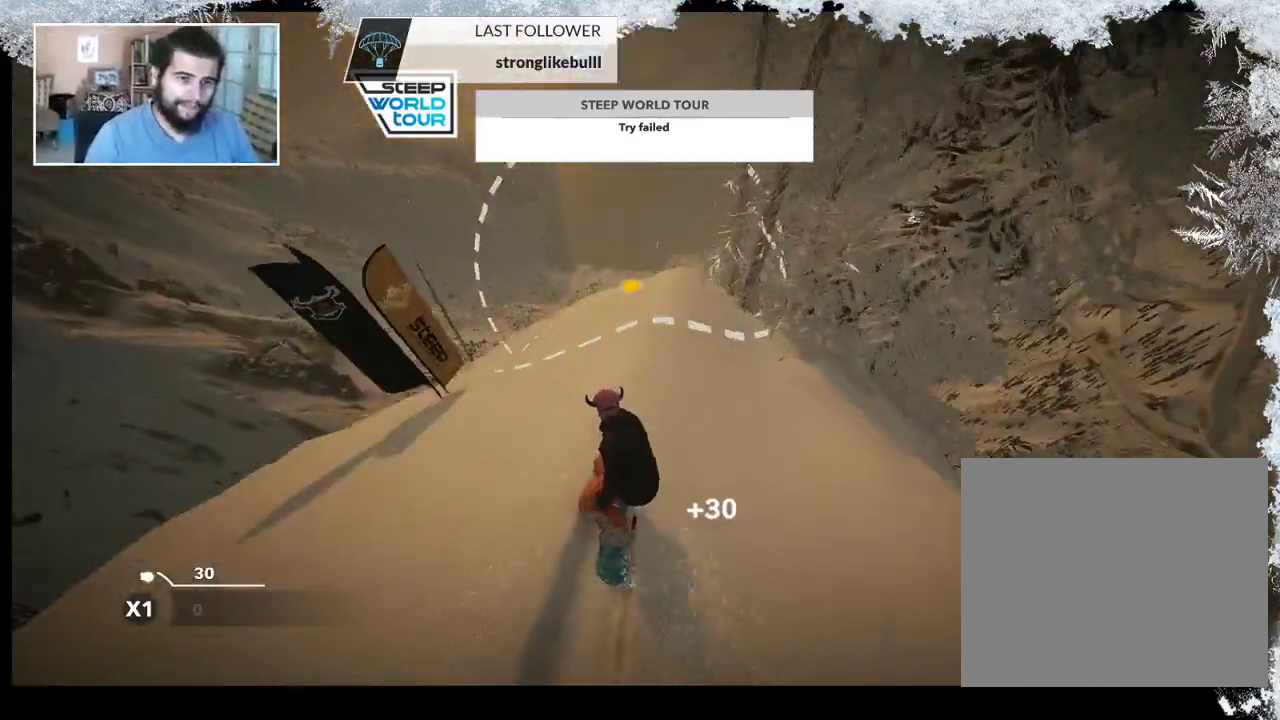
{"buttons": [], "left_stick": "center", "right_stick": "center", "events": []}
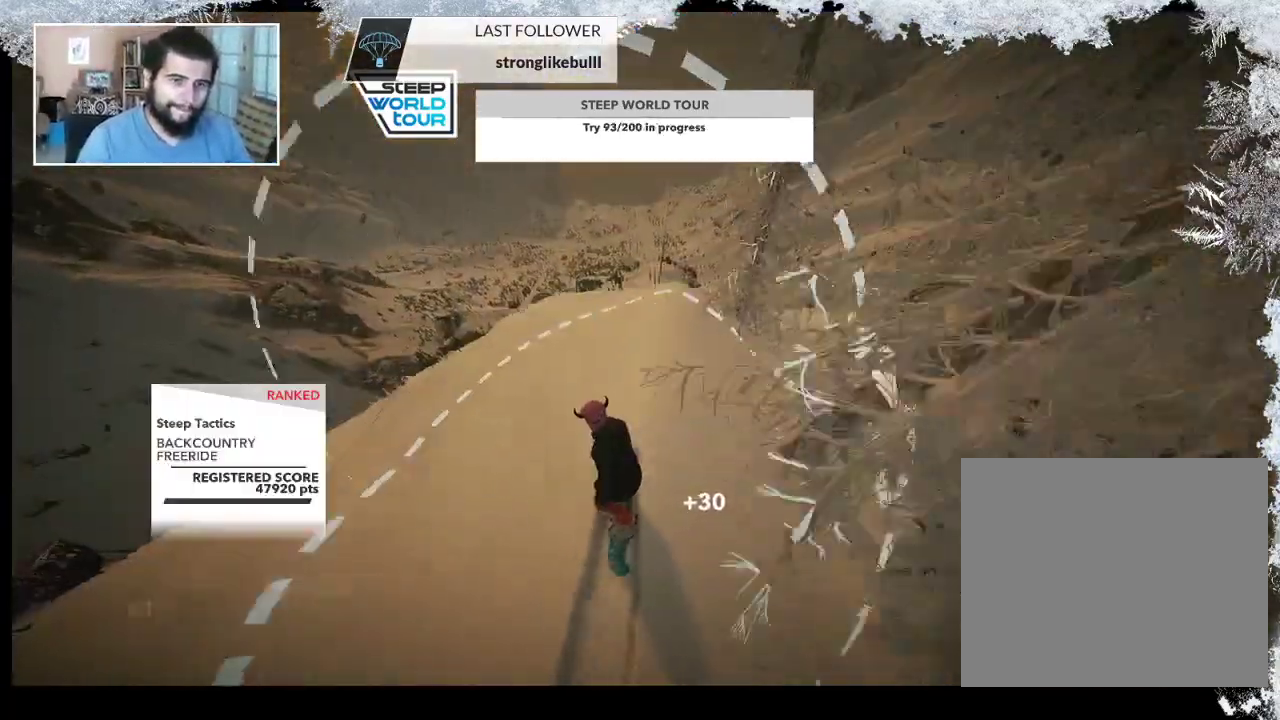
{"buttons": [], "left_stick": "right", "right_stick": "center", "events": [[33, "left_stick", "right"]]}
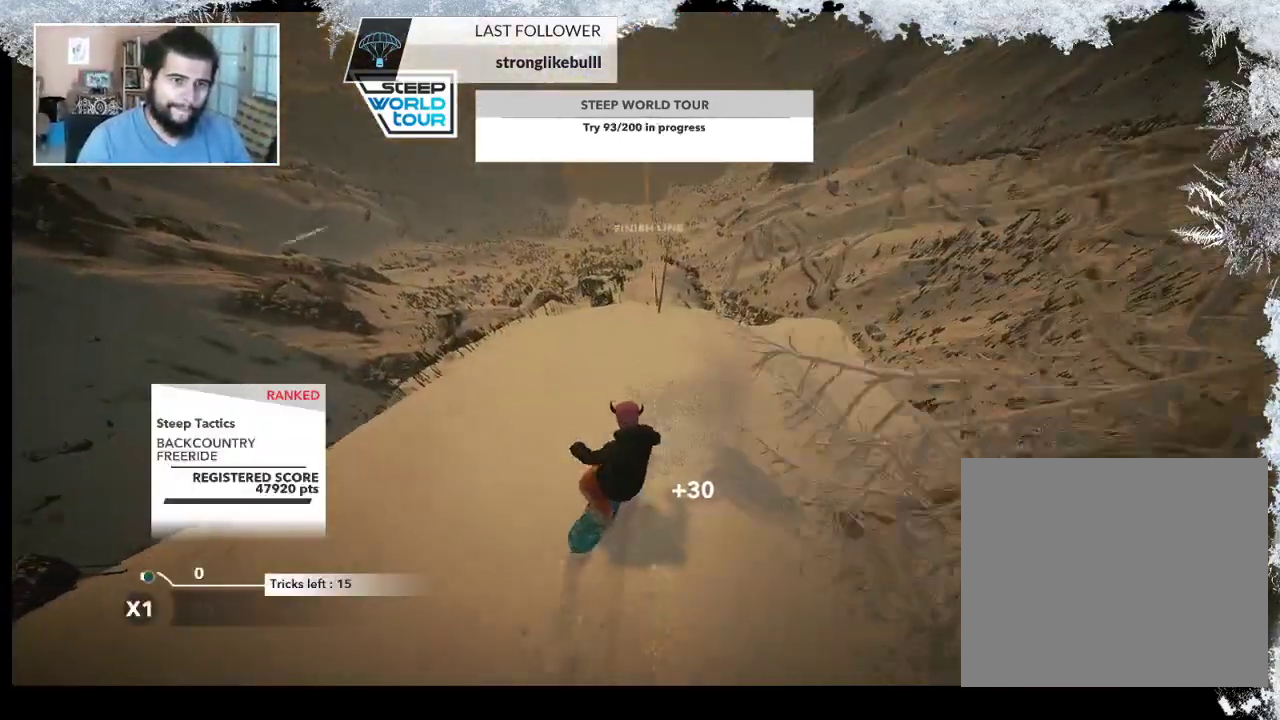
{"buttons": [], "left_stick": "center", "right_stick": "center", "events": [[367, "left_stick", "center"]]}
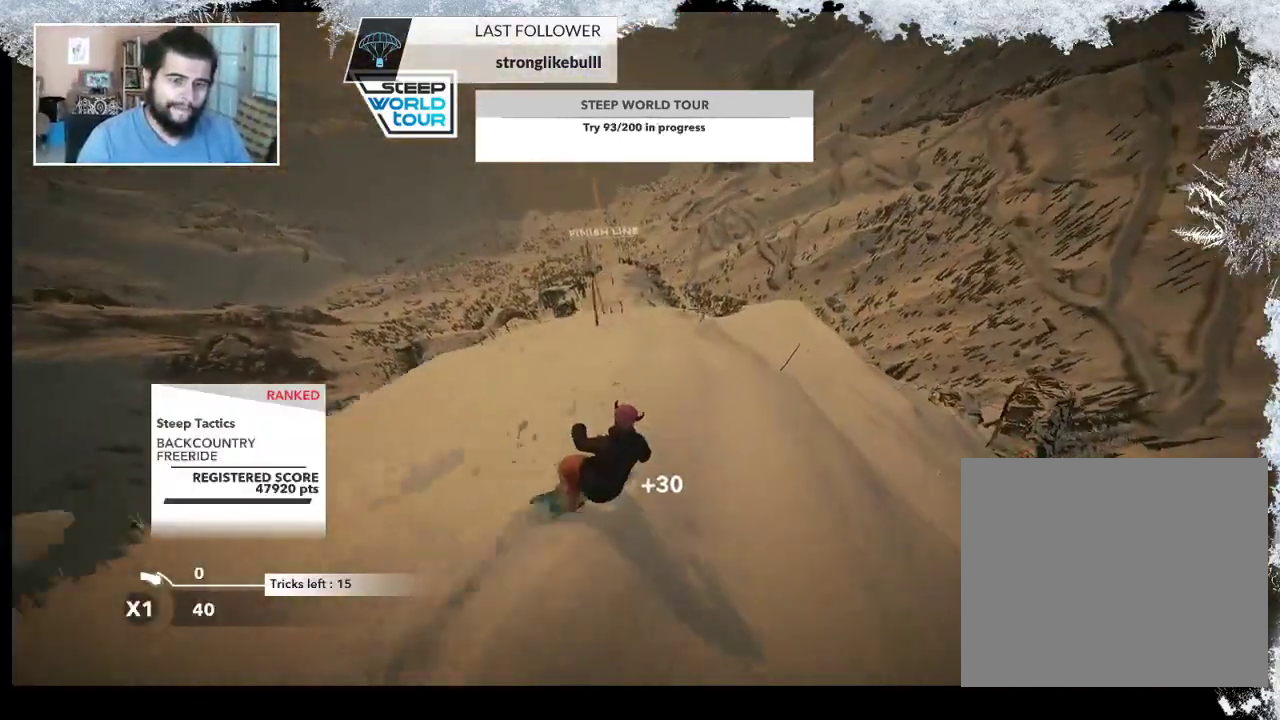
{"buttons": [], "left_stick": "right", "right_stick": "center", "events": [[367, "left_stick", "right"]]}
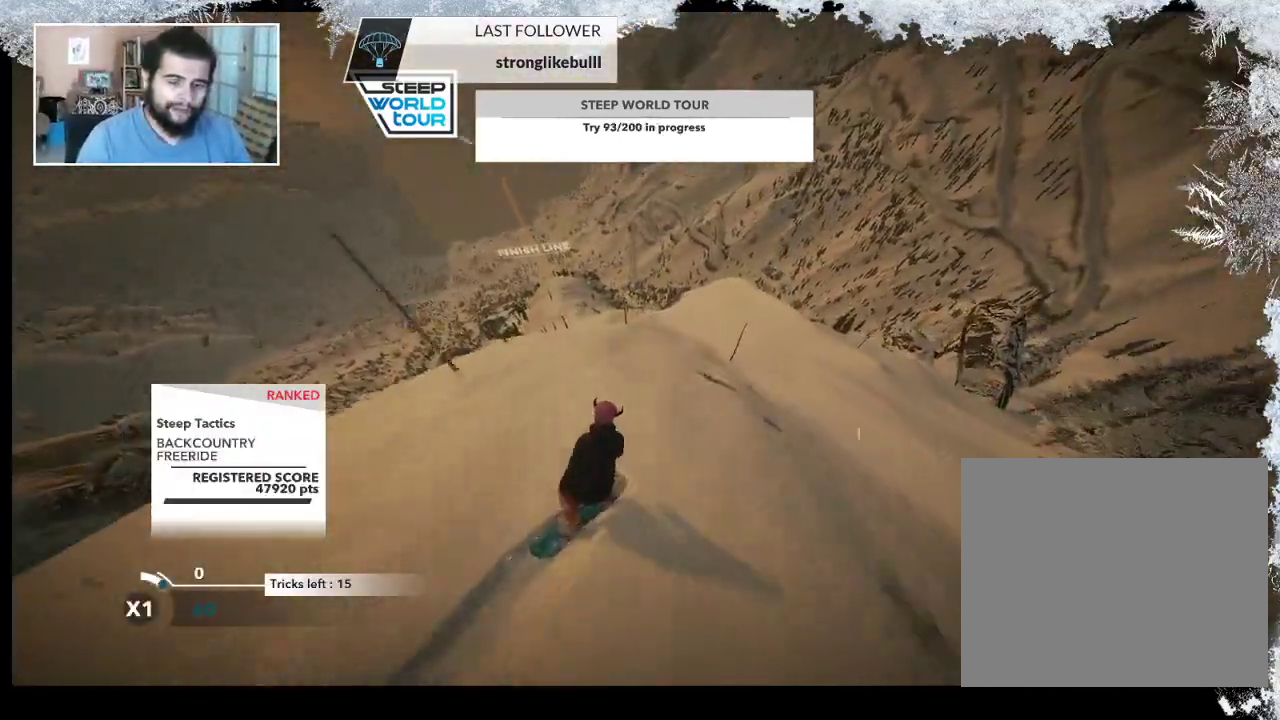
{"buttons": [], "left_stick": "center", "right_stick": "center", "events": [[67, "left_stick", "center"]]}
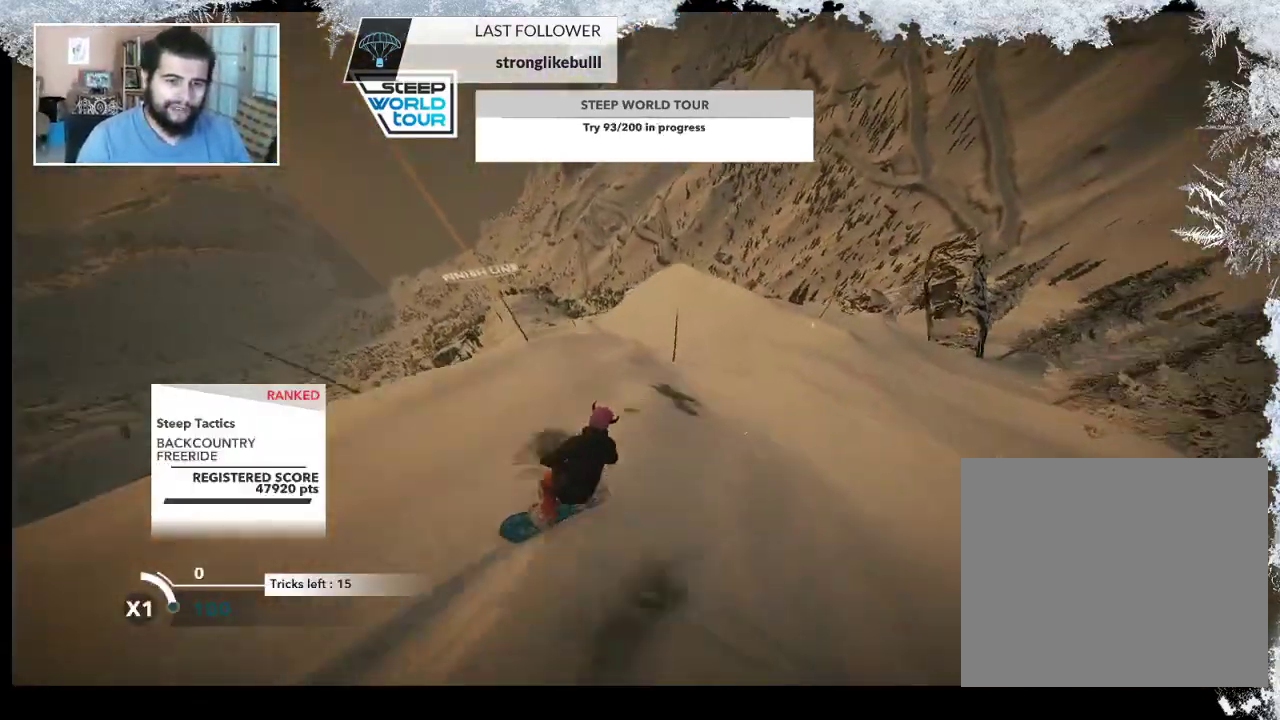
{"buttons": [], "left_stick": "center", "right_stick": "center", "events": [[100, "left_stick", "left"], [367, "left_stick", "center"]]}
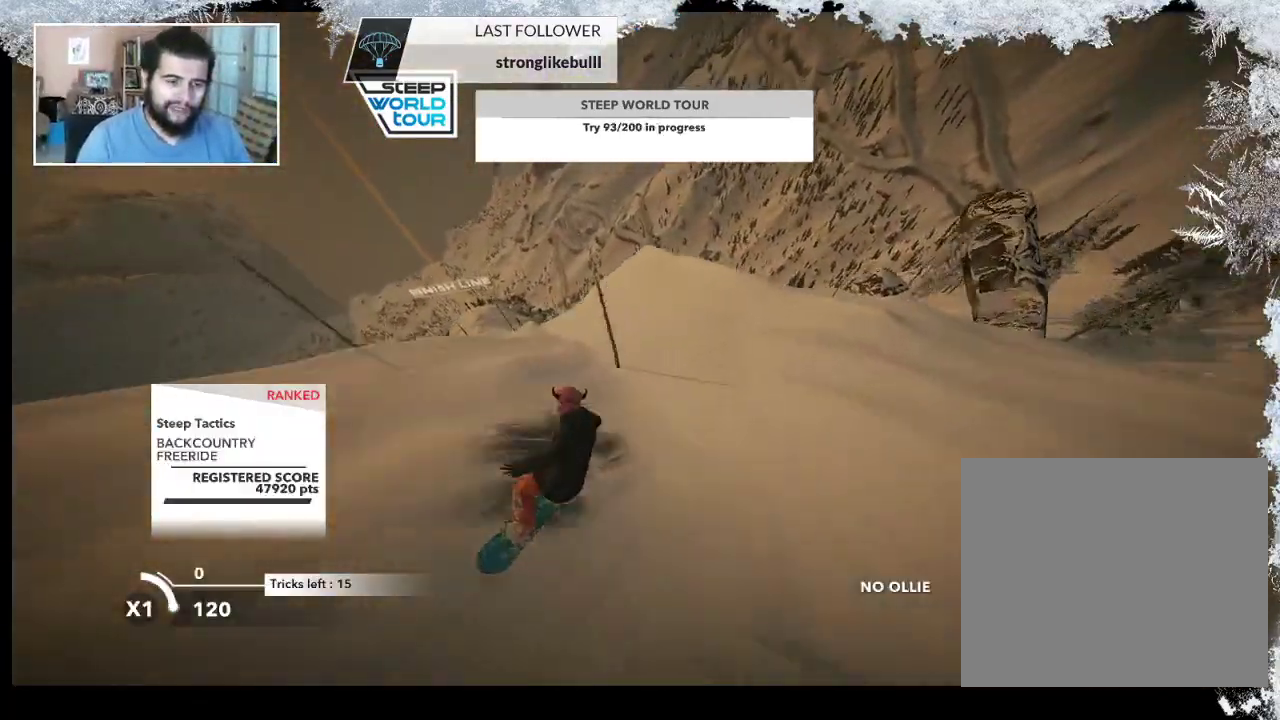
{"buttons": [], "left_stick": "center", "right_stick": "center", "events": [[167, "left_stick", "left"], [367, "left_stick", "center"]]}
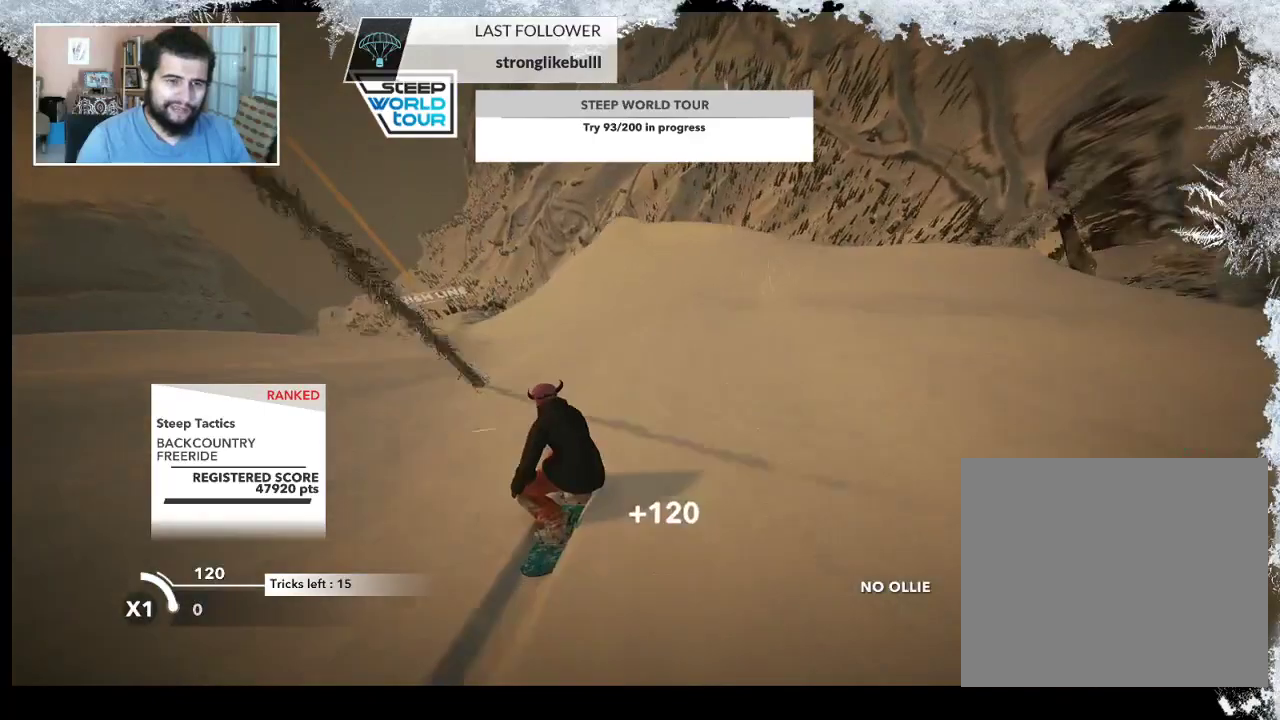
{"buttons": [], "left_stick": "center", "right_stick": "center", "events": [[167, "left_stick", "left"], [400, "left_stick", "center"]]}
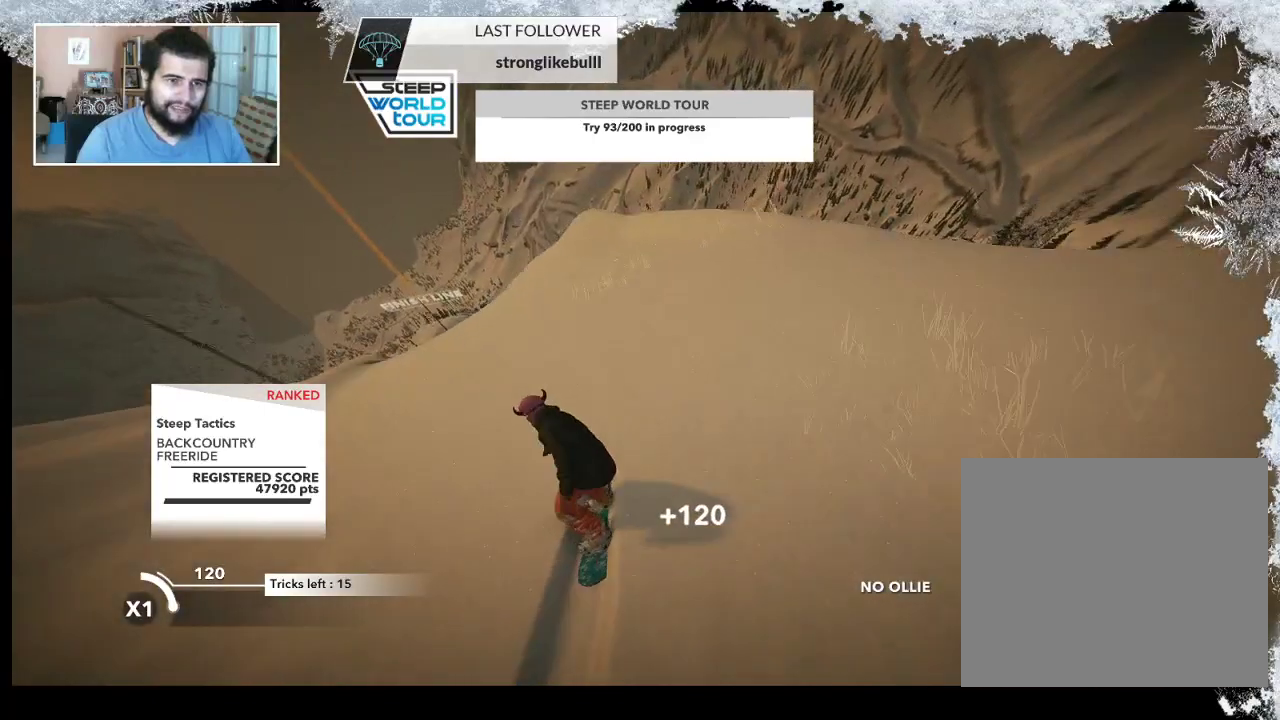
{"buttons": ["R2"], "left_stick": "center", "right_stick": "center", "events": [[100, "left_stick", "left"], [233, "left_stick", "center"], [267, "R2", "down"]]}
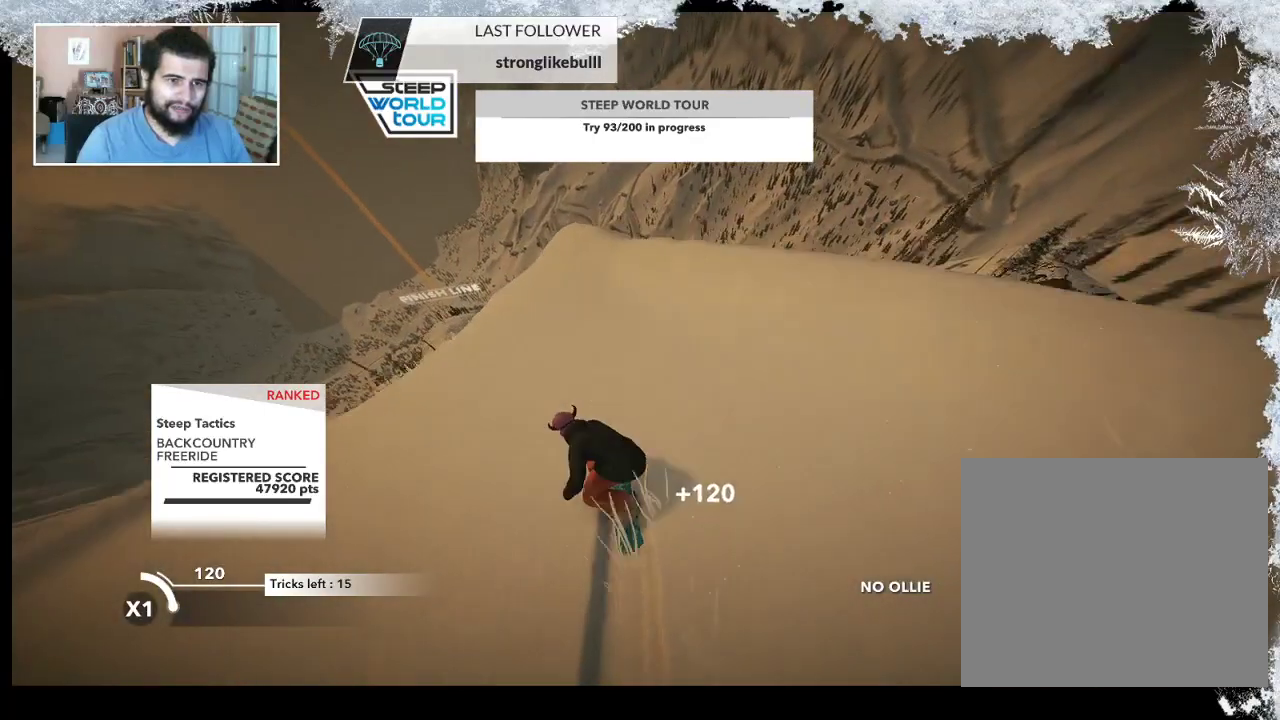
{"buttons": ["L2"], "left_stick": "up-left", "right_stick": "center", "events": [[333, "left_stick", "up-left"], [400, "L2", "down"], [400, "R2", "up"]]}
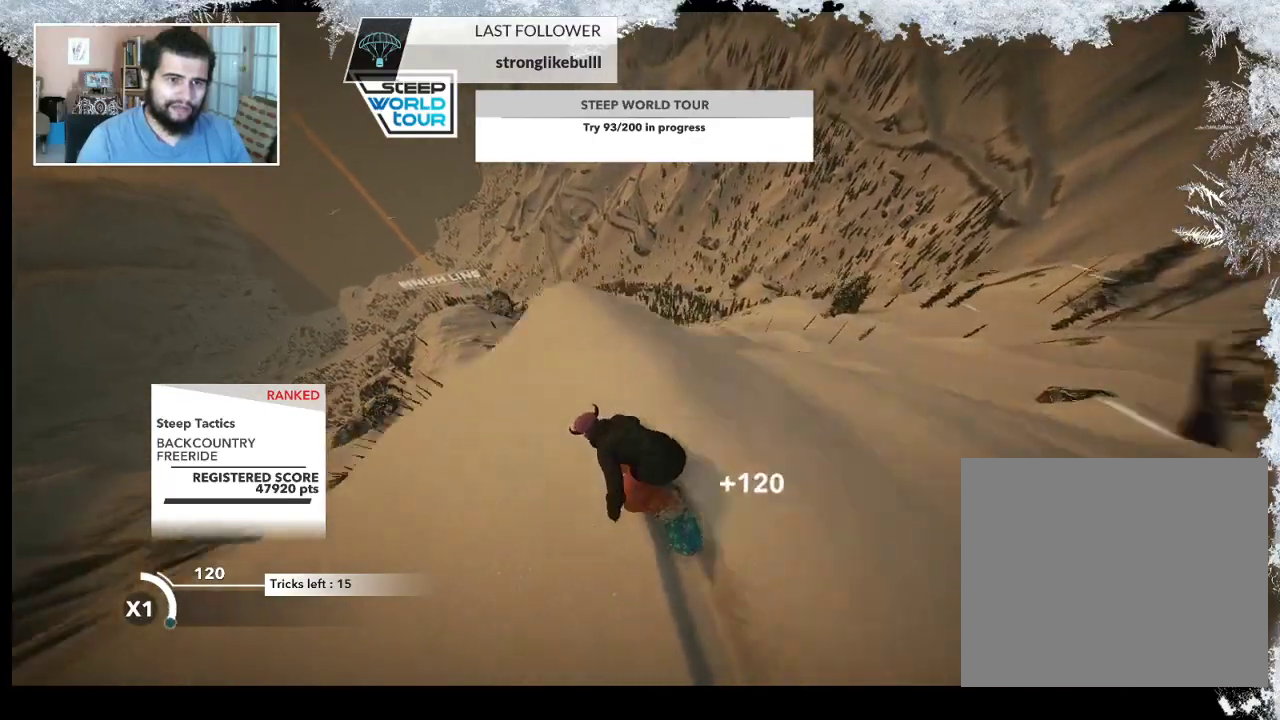
{"buttons": ["L2"], "left_stick": "up-left", "right_stick": "right", "events": [[100, "right_stick", "right"]]}
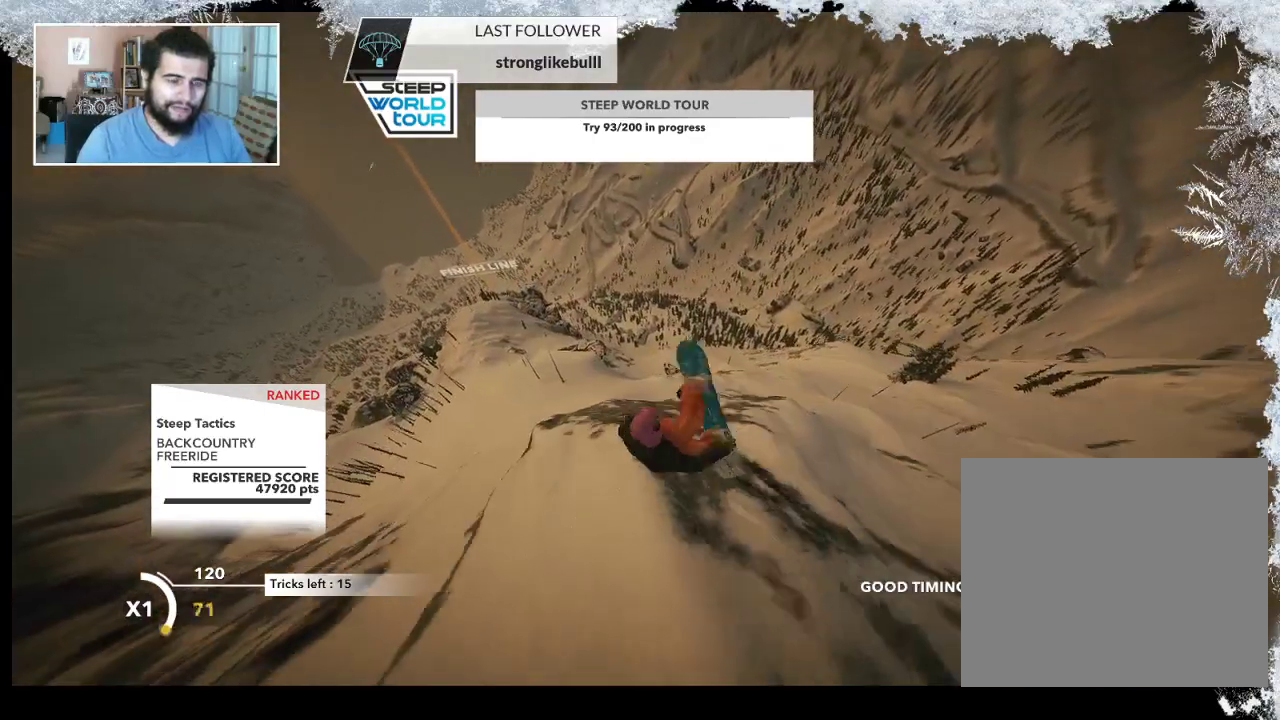
{"buttons": ["L2"], "left_stick": "up-left", "right_stick": "up-right", "events": [[333, "right_stick", "up-right"]]}
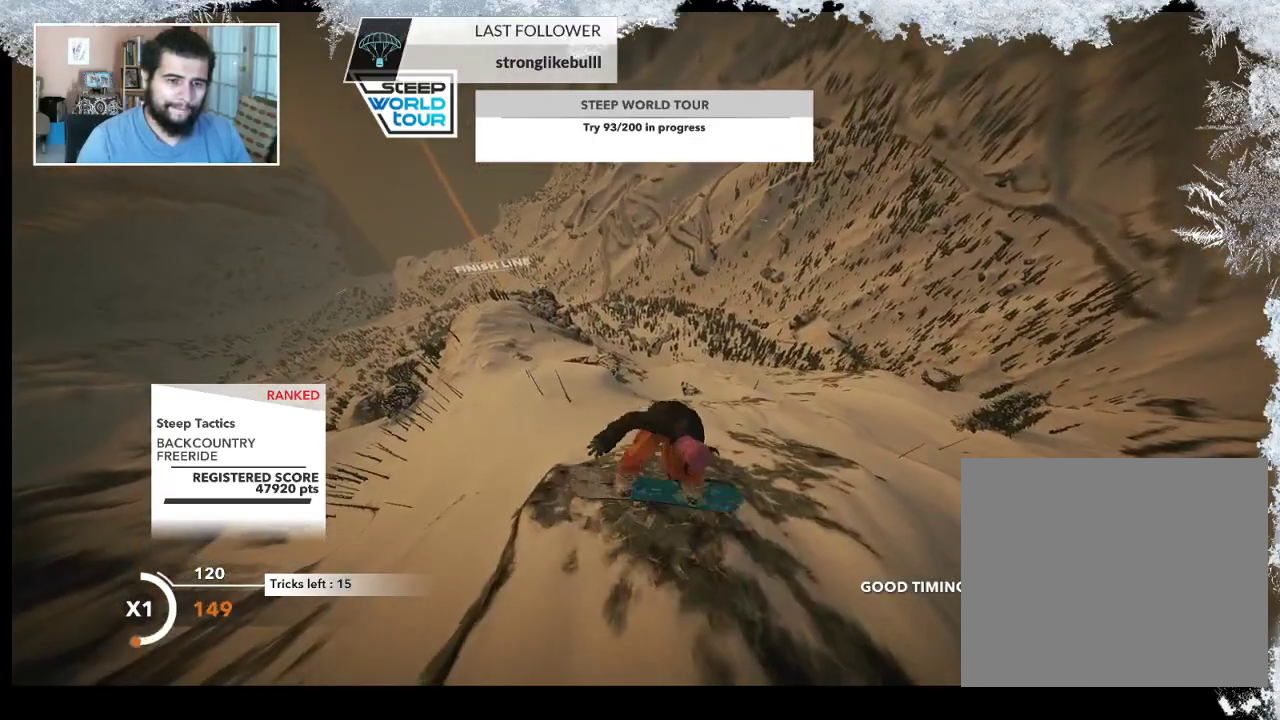
{"buttons": ["L2"], "left_stick": "up-left", "right_stick": "up-right", "events": []}
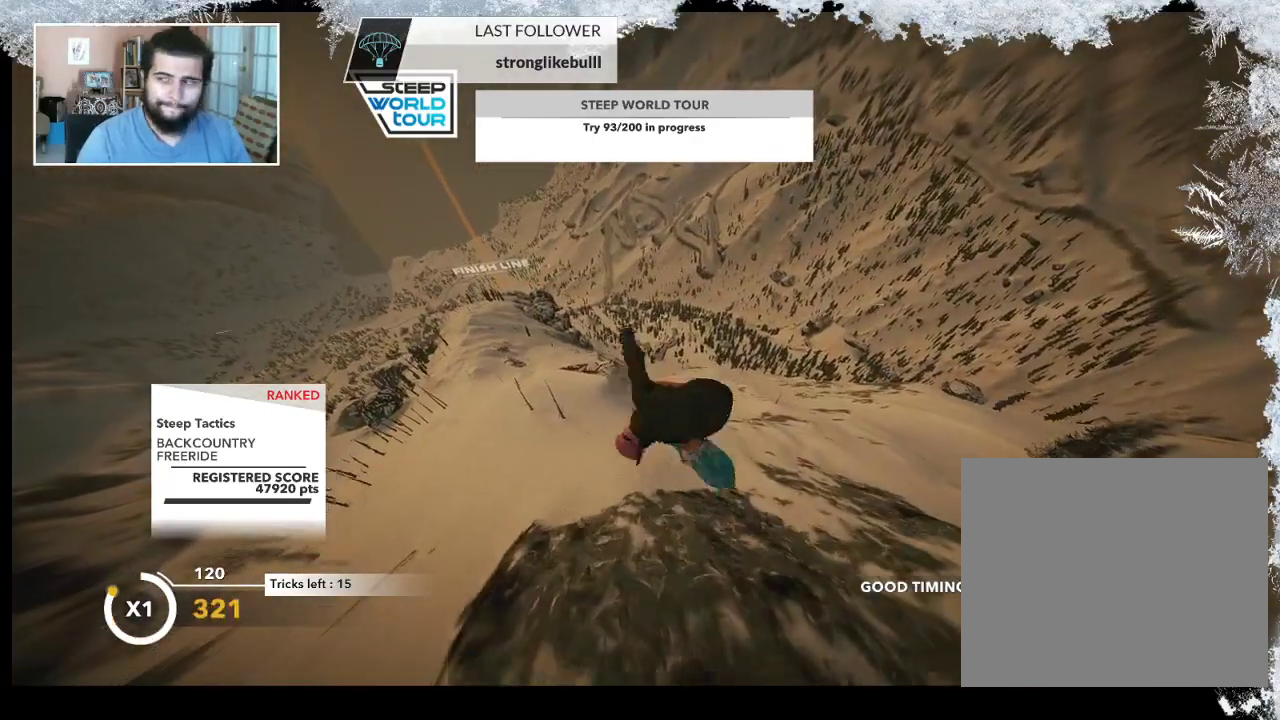
{"buttons": ["L2"], "left_stick": "up-left", "right_stick": "up-right", "events": []}
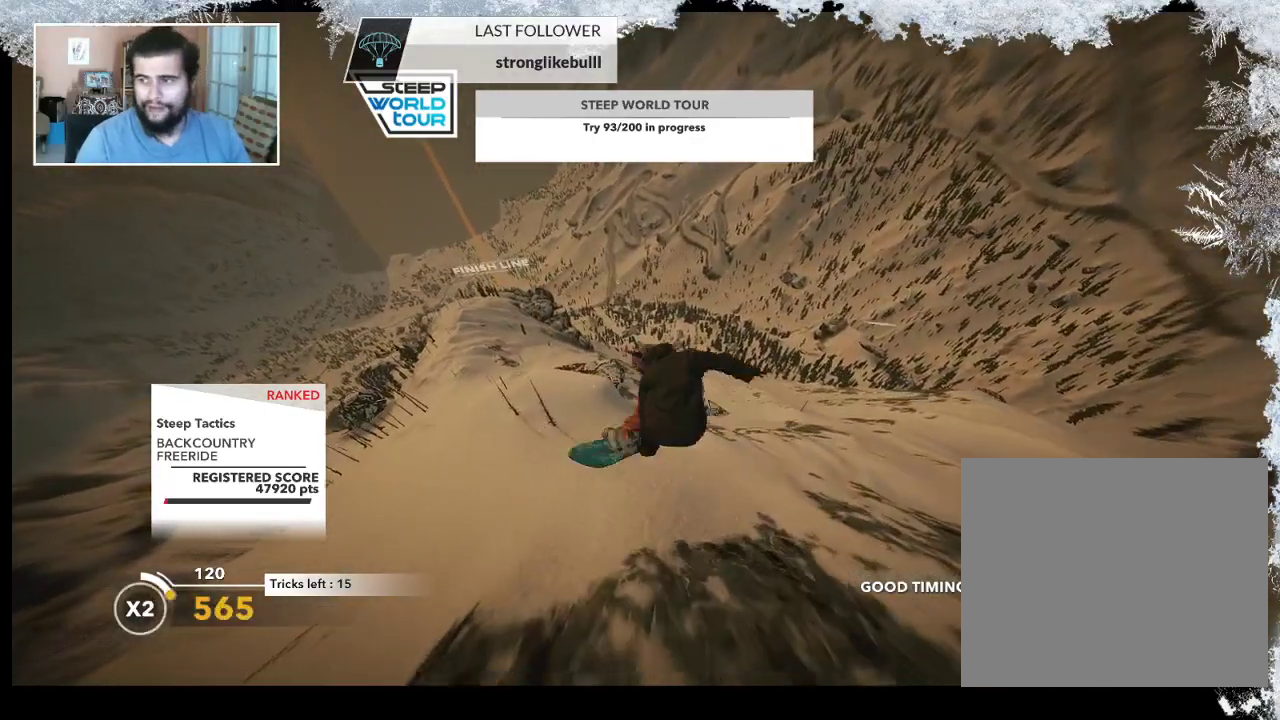
{"buttons": ["L2"], "left_stick": "up-left", "right_stick": "down-left", "events": [[167, "right_stick", "down-left"]]}
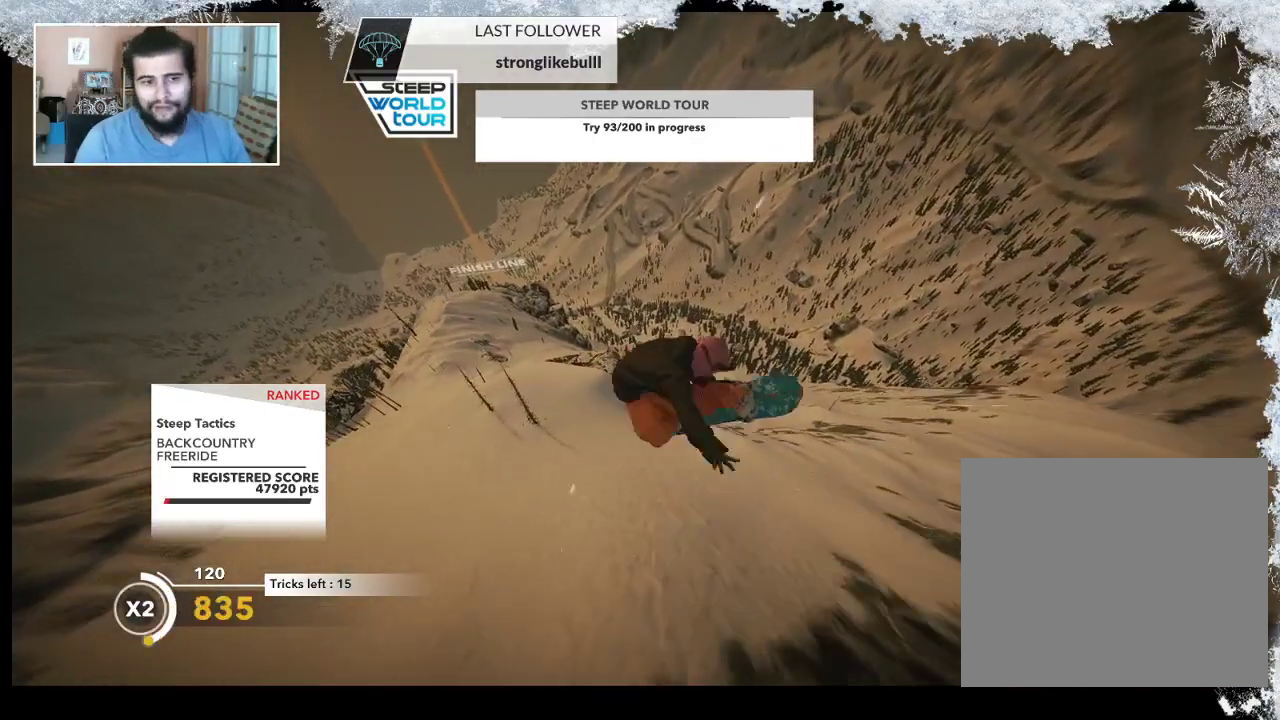
{"buttons": ["L2"], "left_stick": "center", "right_stick": "down-left", "events": [[233, "left_stick", "center"]]}
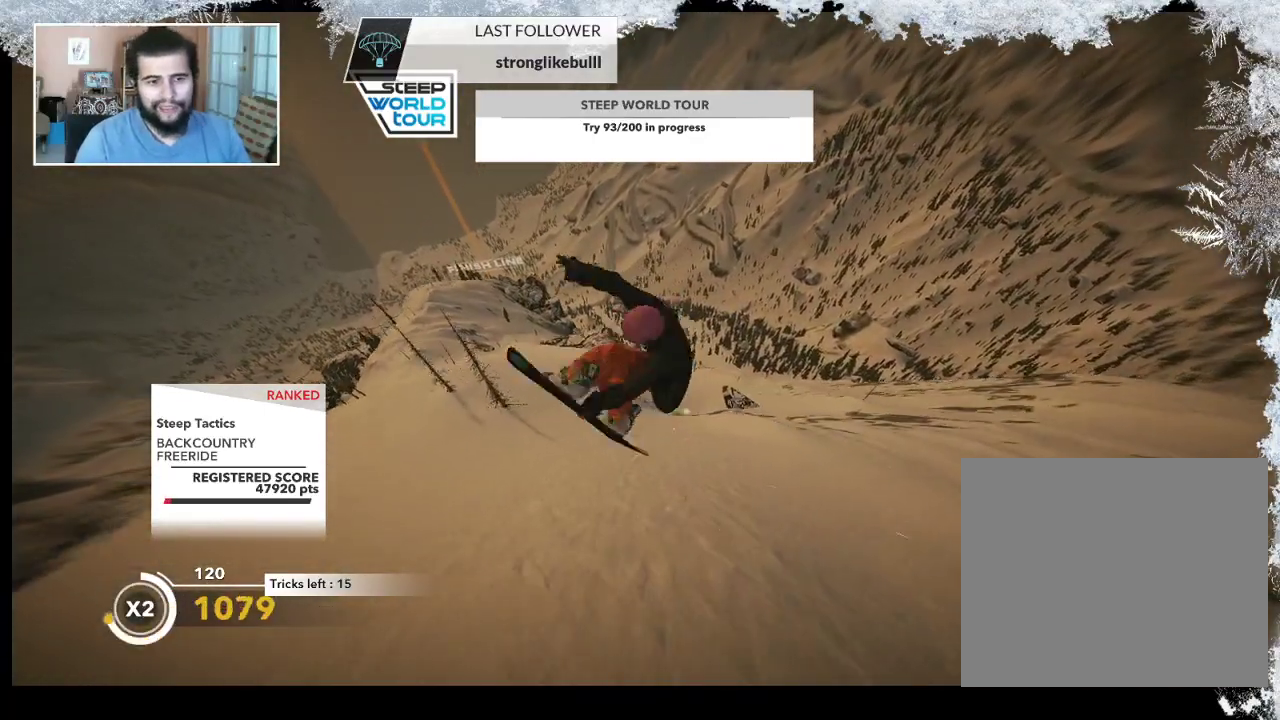
{"buttons": [], "left_stick": "up-left", "right_stick": "center", "events": [[67, "L2", "up"], [100, "right_stick", "center"], [433, "left_stick", "up-left"]]}
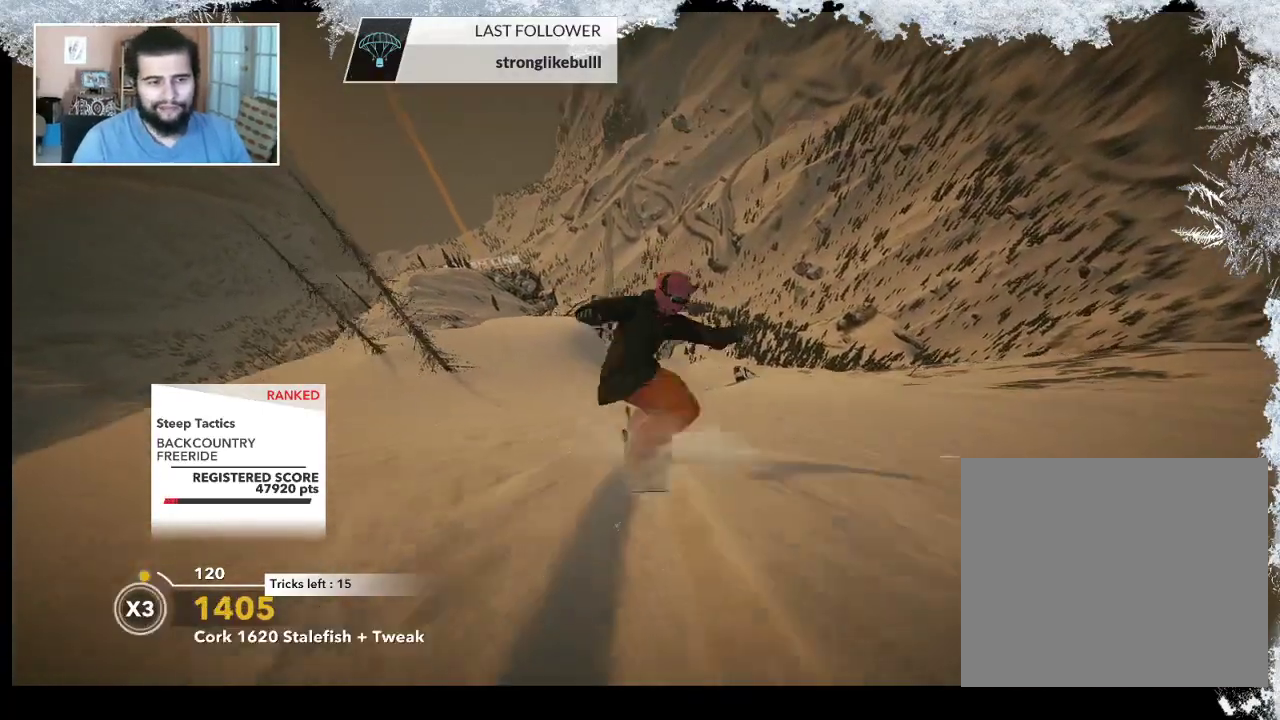
{"buttons": [], "left_stick": "up-left", "right_stick": "center", "events": []}
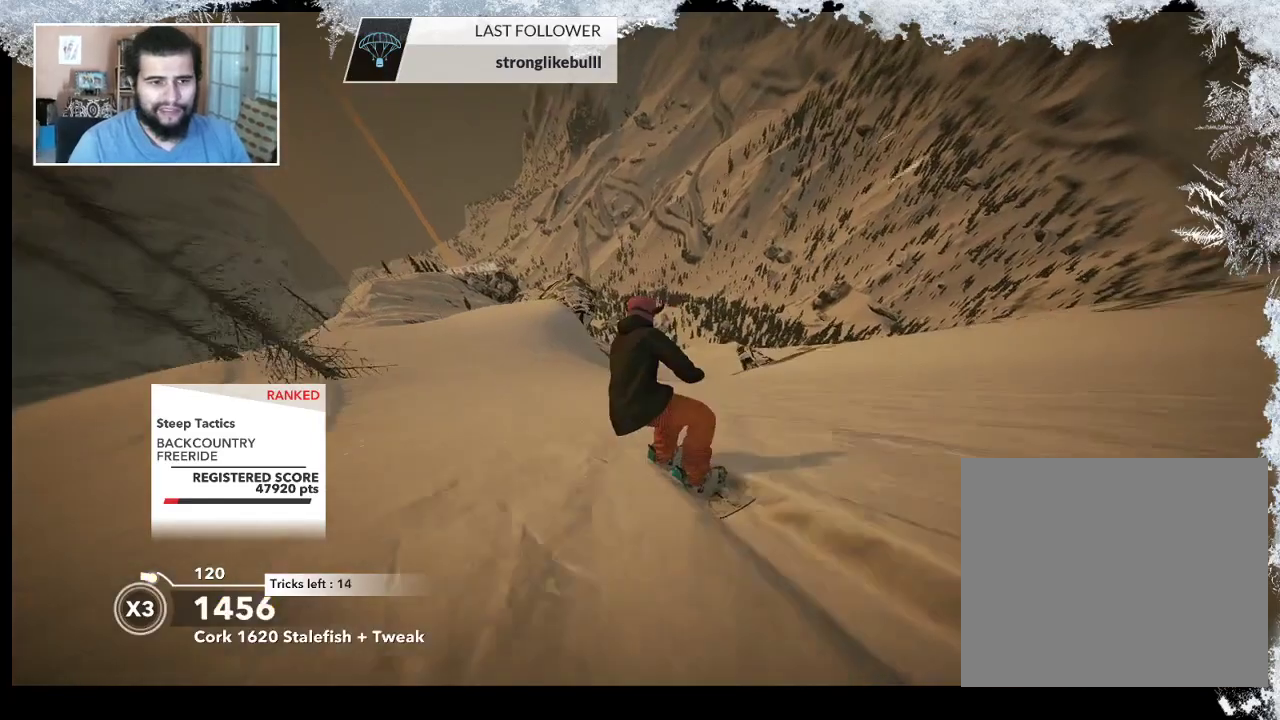
{"buttons": [], "left_stick": "center", "right_stick": "center", "events": [[267, "left_stick", "up"], [400, "left_stick", "center"]]}
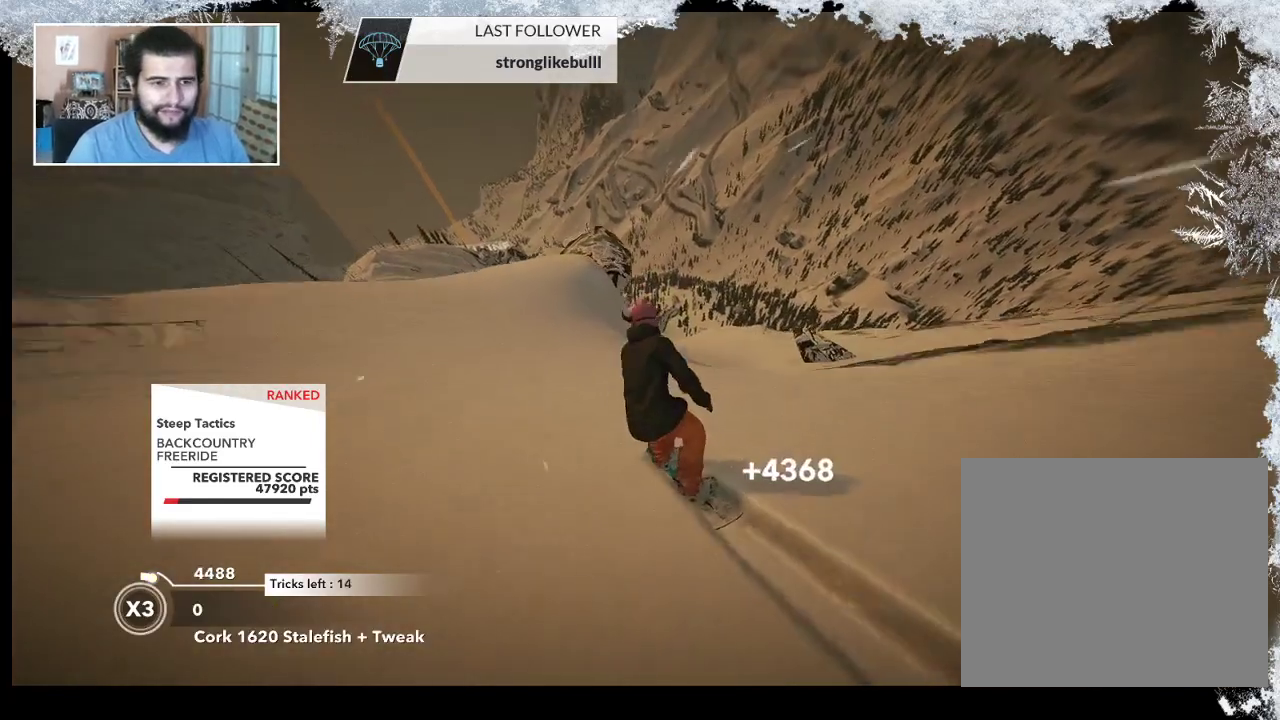
{"buttons": ["R2"], "left_stick": "center", "right_stick": "center", "events": [[200, "R2", "down"]]}
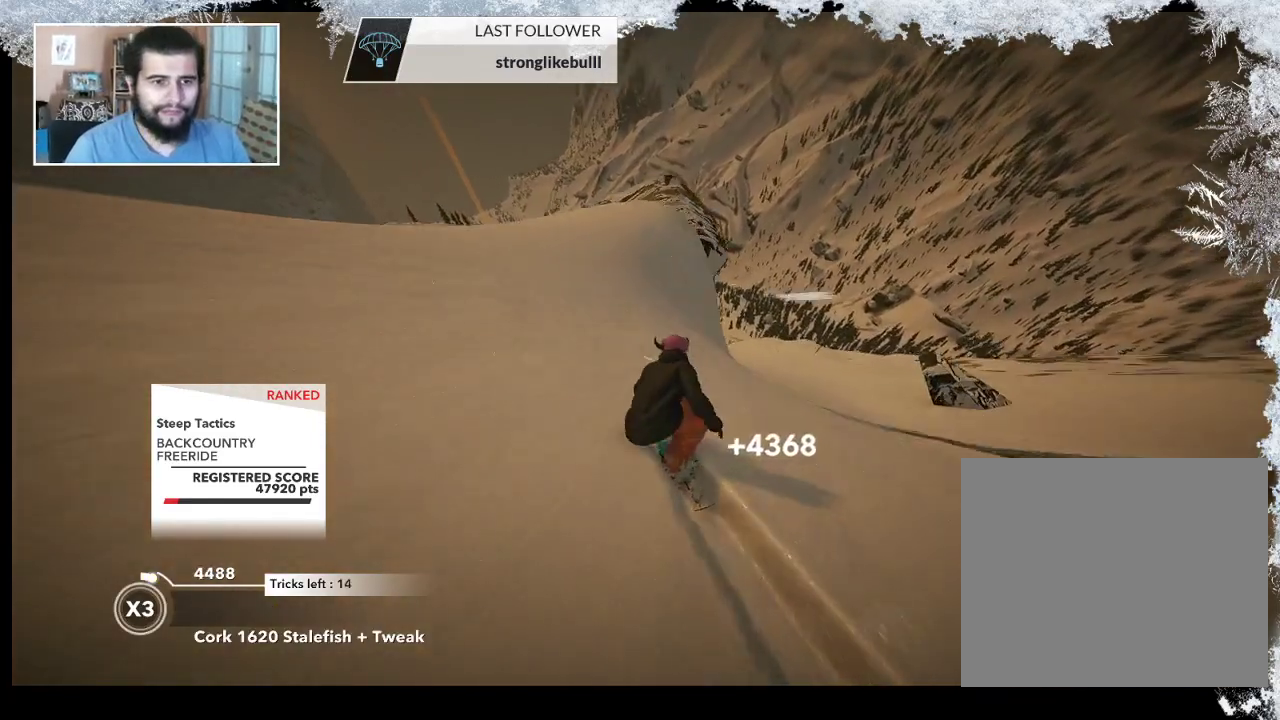
{"buttons": ["L2"], "left_stick": "down-left", "right_stick": "center", "events": [[367, "left_stick", "down-left"], [400, "R2", "up"], [500, "L2", "down"]]}
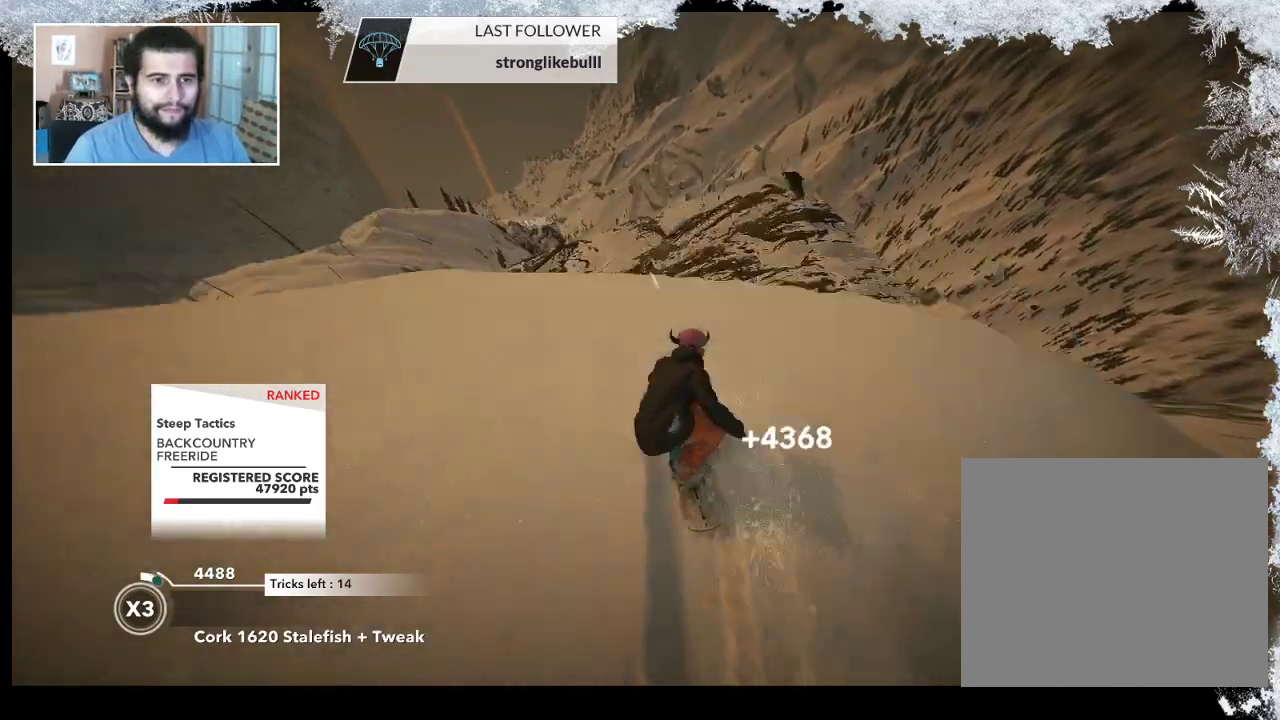
{"buttons": ["L2"], "left_stick": "down-left", "right_stick": "right", "events": [[133, "right_stick", "right"]]}